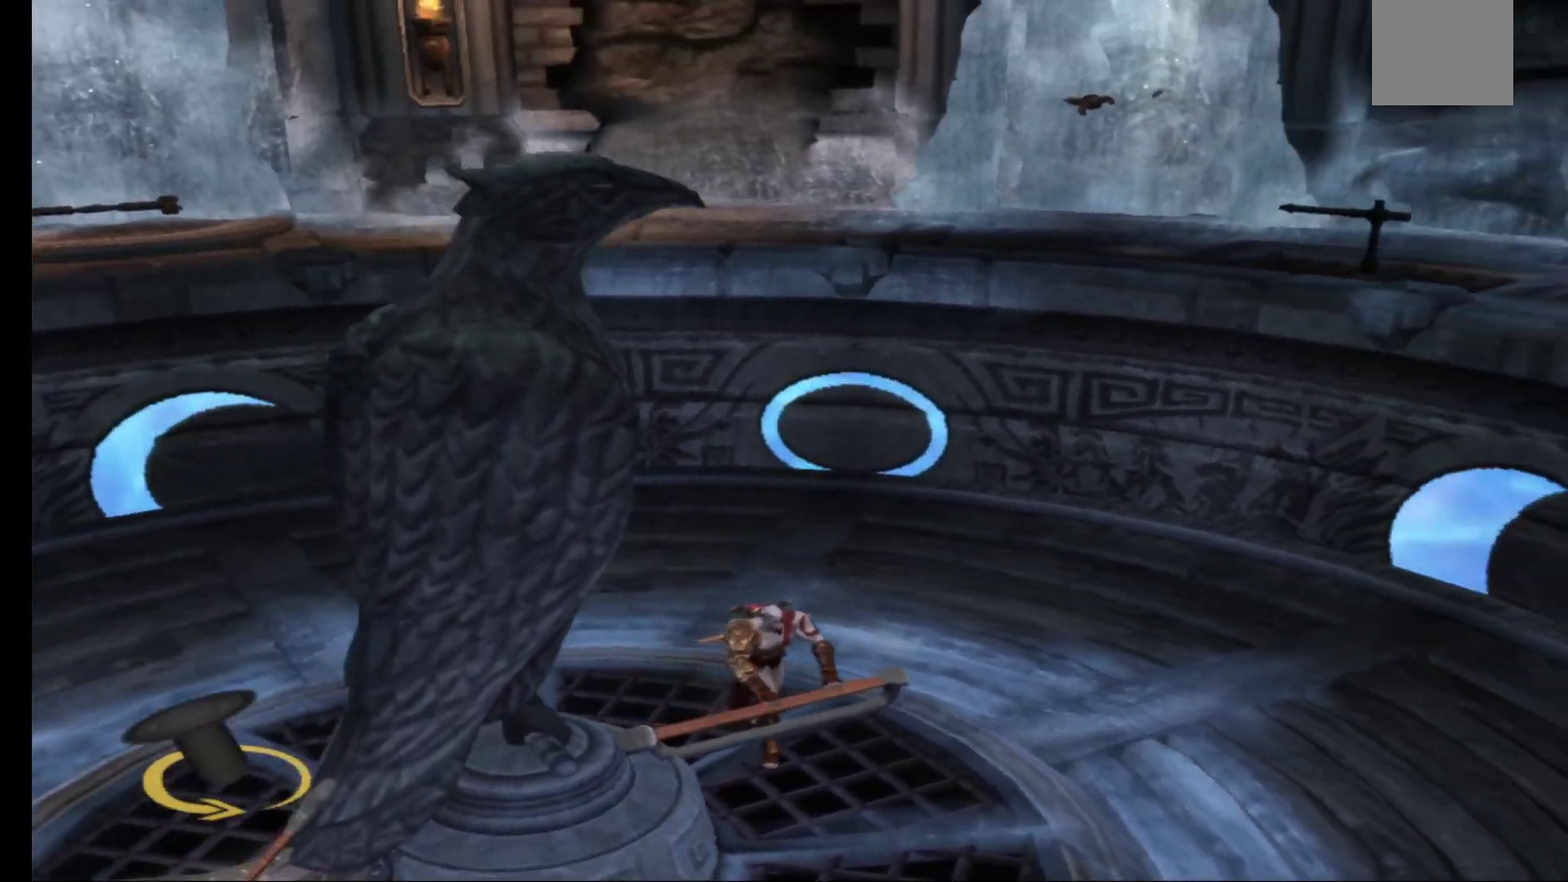
Gameplay with a controller (Xbox layout); each line is a JSON object with the inputs held at the frame after it. "events" lists button and stick changes between this image and that frame as [ms after this image, input, new state], when the widget could be followed in between.
{"buttons": ["R1"], "left_stick": "left", "right_stick": "center", "events": [[233, "left_stick", "left"]]}
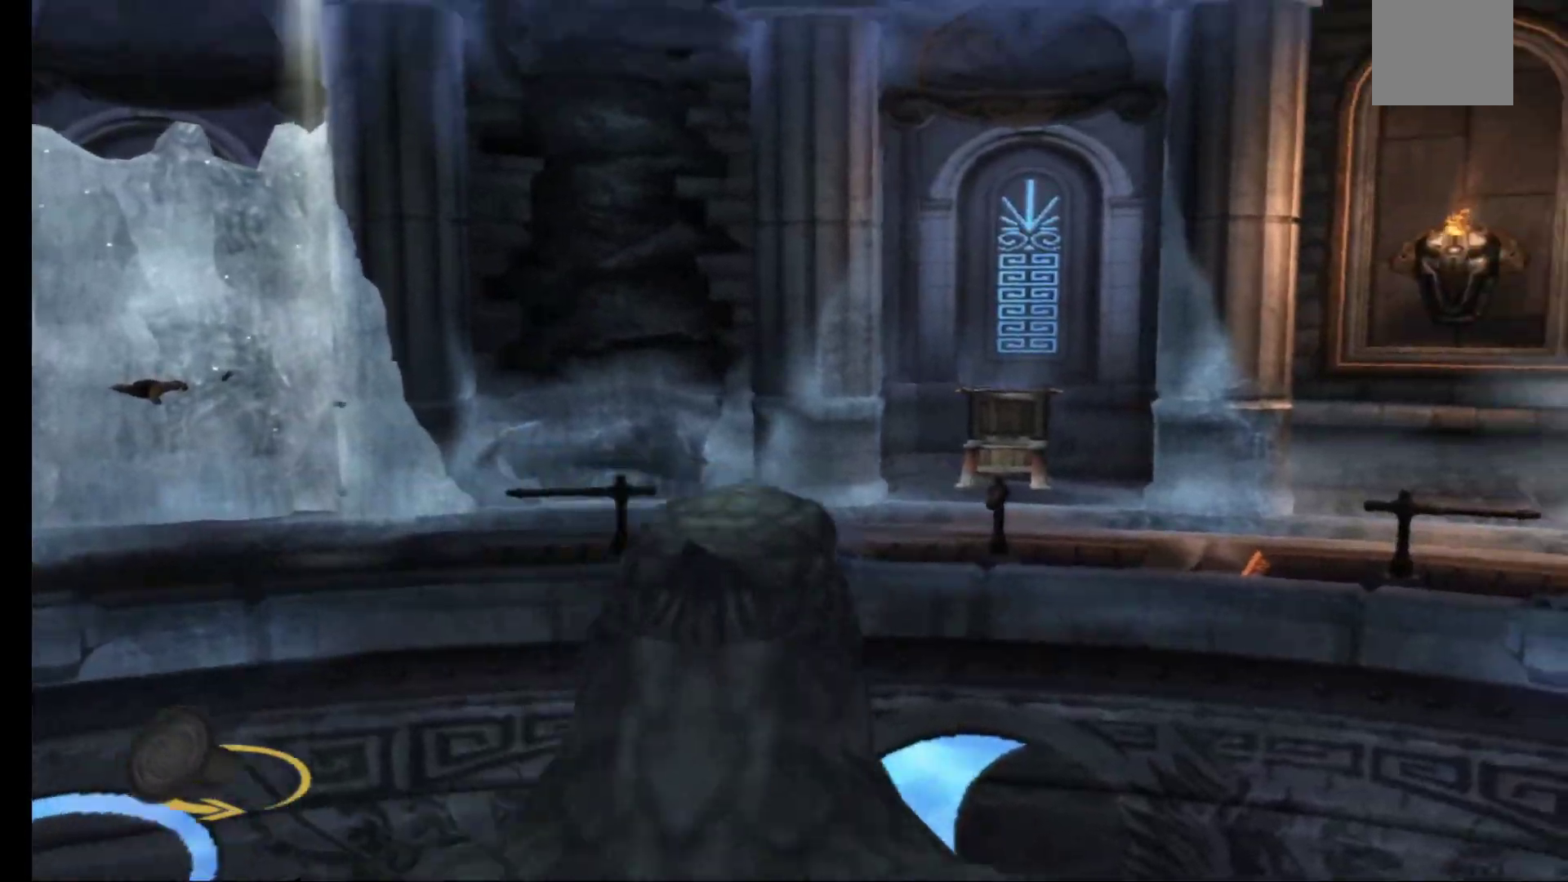
{"buttons": ["R1"], "left_stick": "left", "right_stick": "center", "events": []}
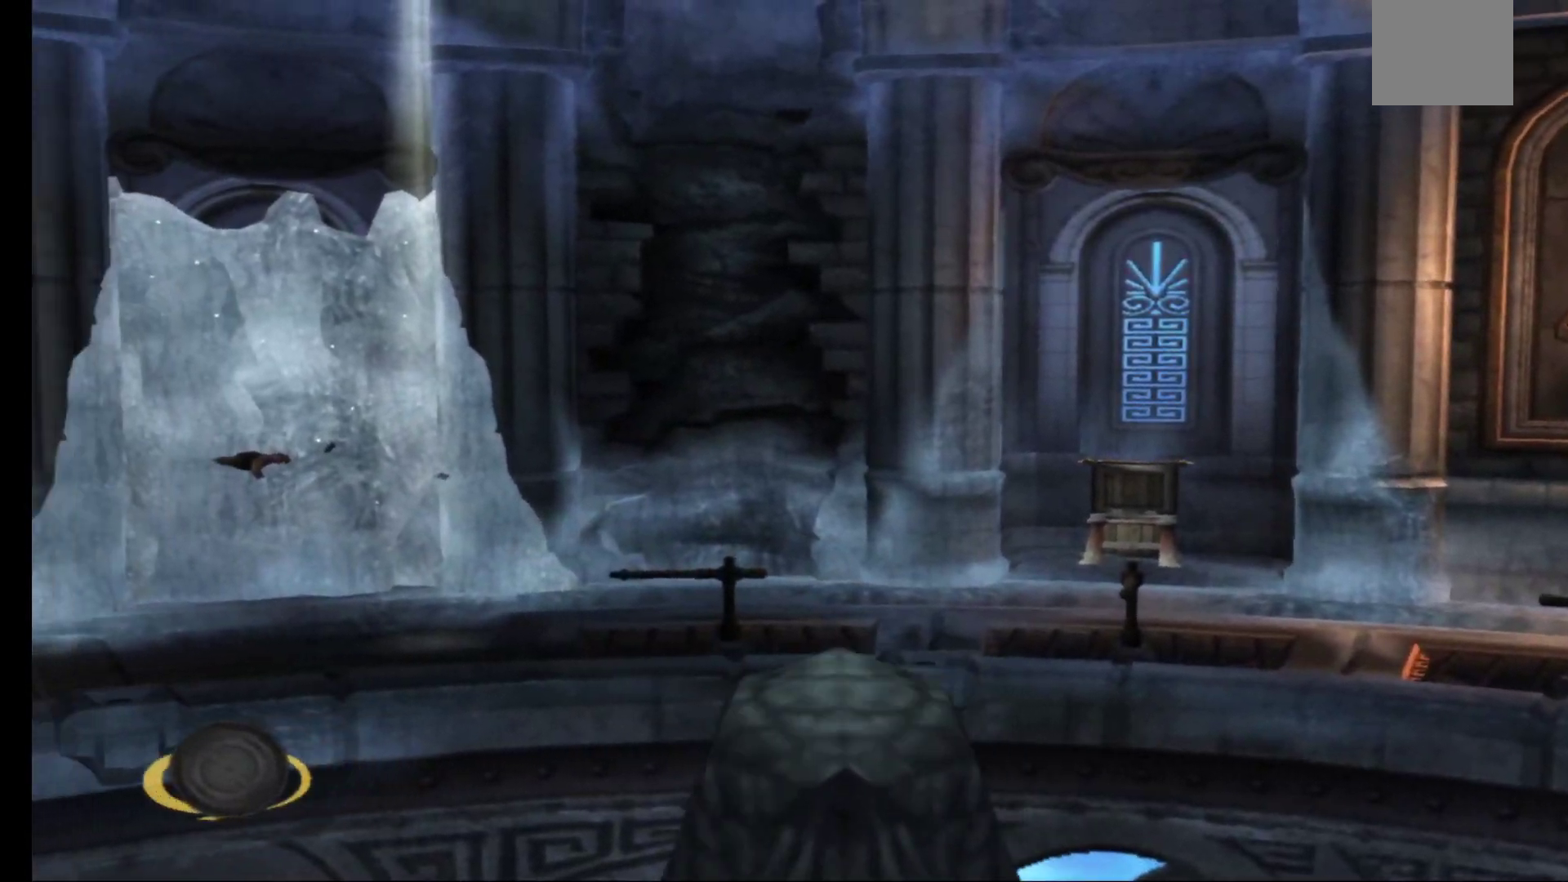
{"buttons": ["R1"], "left_stick": "left", "right_stick": "center", "events": []}
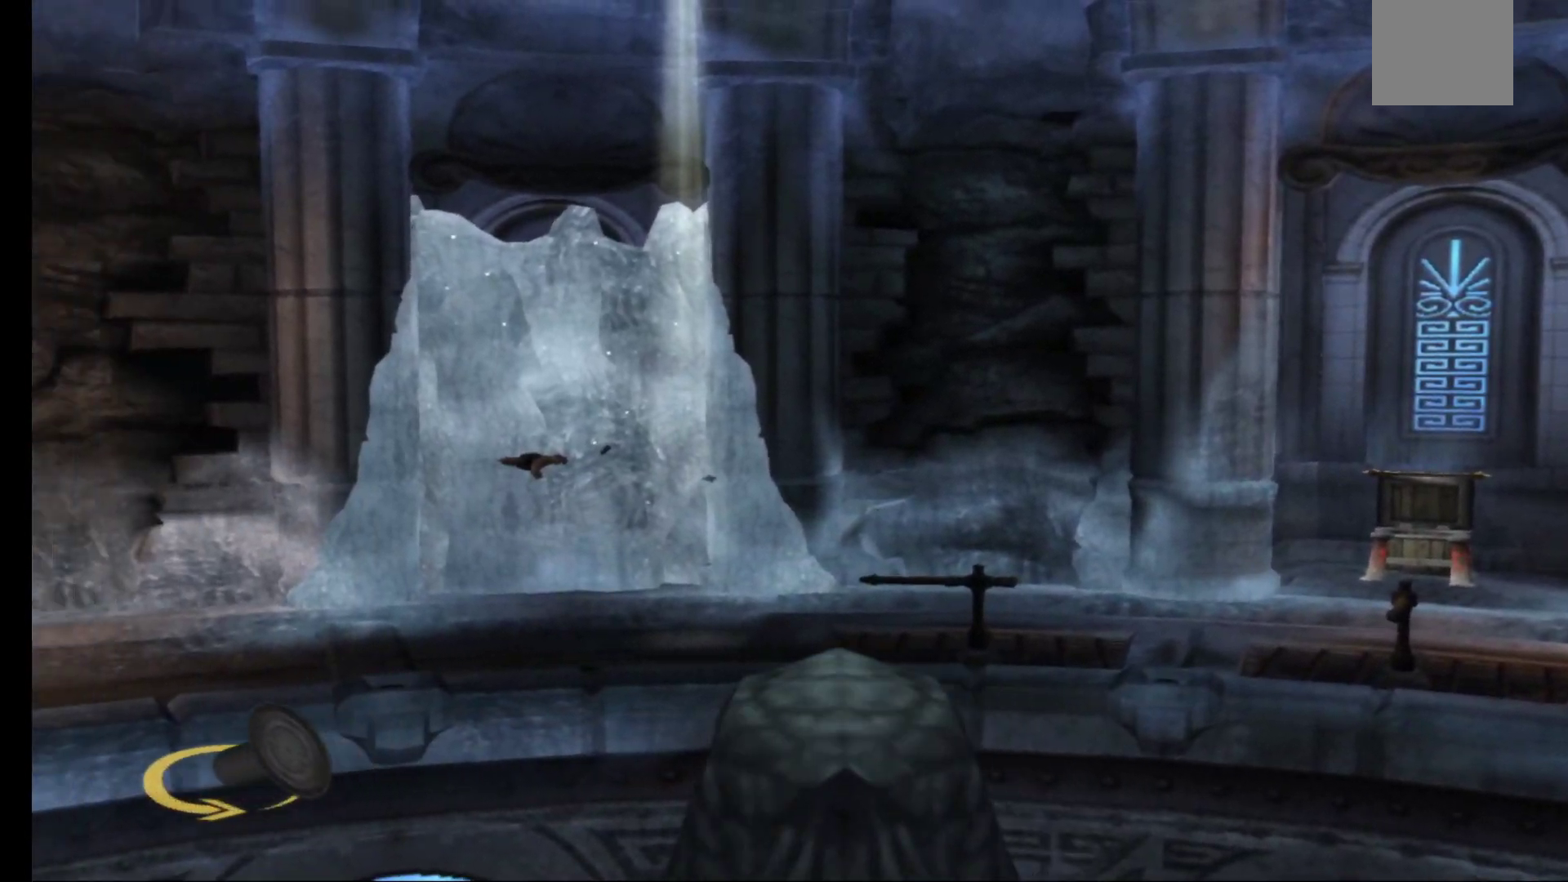
{"buttons": [], "left_stick": "left", "right_stick": "center", "events": [[383, "R1", "up"]]}
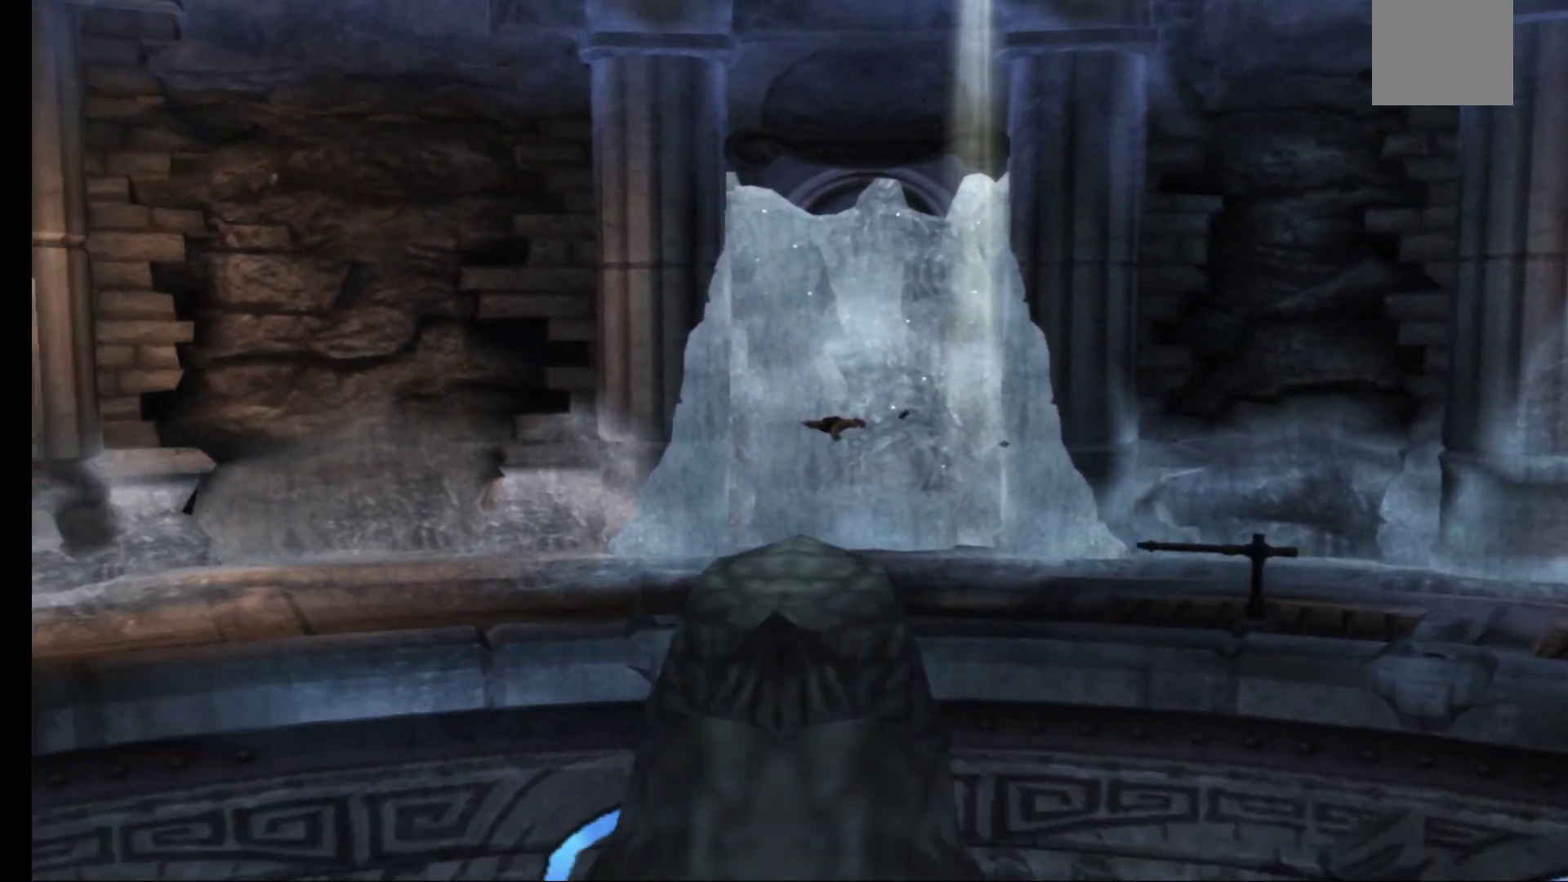
{"buttons": [], "left_stick": "left", "right_stick": "center", "events": [[17, "left_stick", "center"], [217, "left_stick", "left"]]}
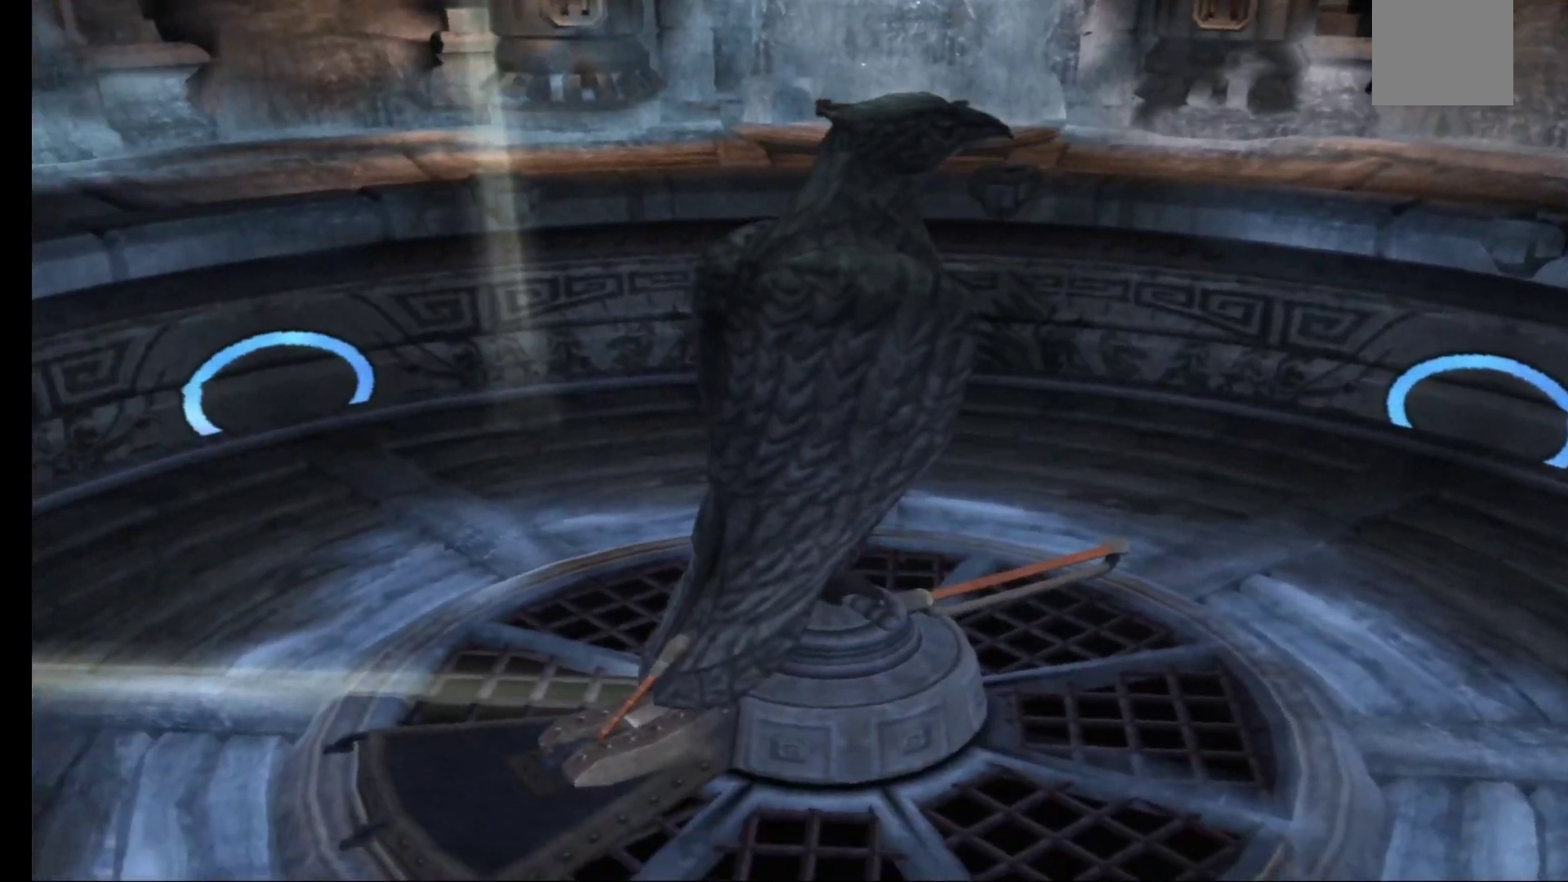
{"buttons": [], "left_stick": "down", "right_stick": "center", "events": [[283, "left_stick", "down"]]}
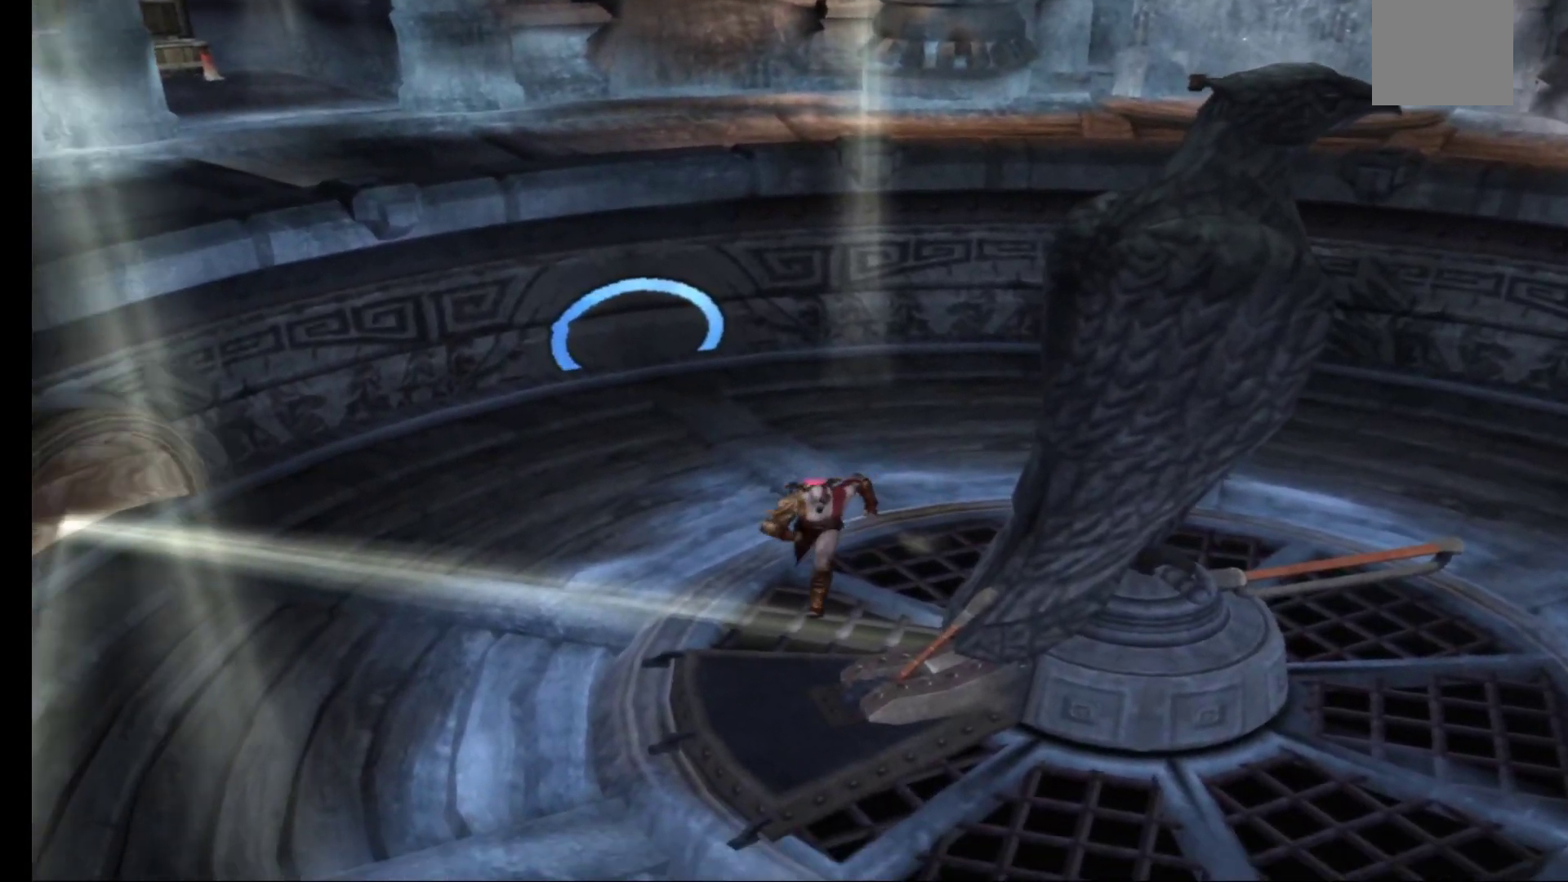
{"buttons": ["R1"], "left_stick": "center", "right_stick": "center", "events": [[117, "left_stick", "down-right"], [267, "R1", "down"], [300, "left_stick", "center"], [367, "R1", "up"], [450, "R1", "down"]]}
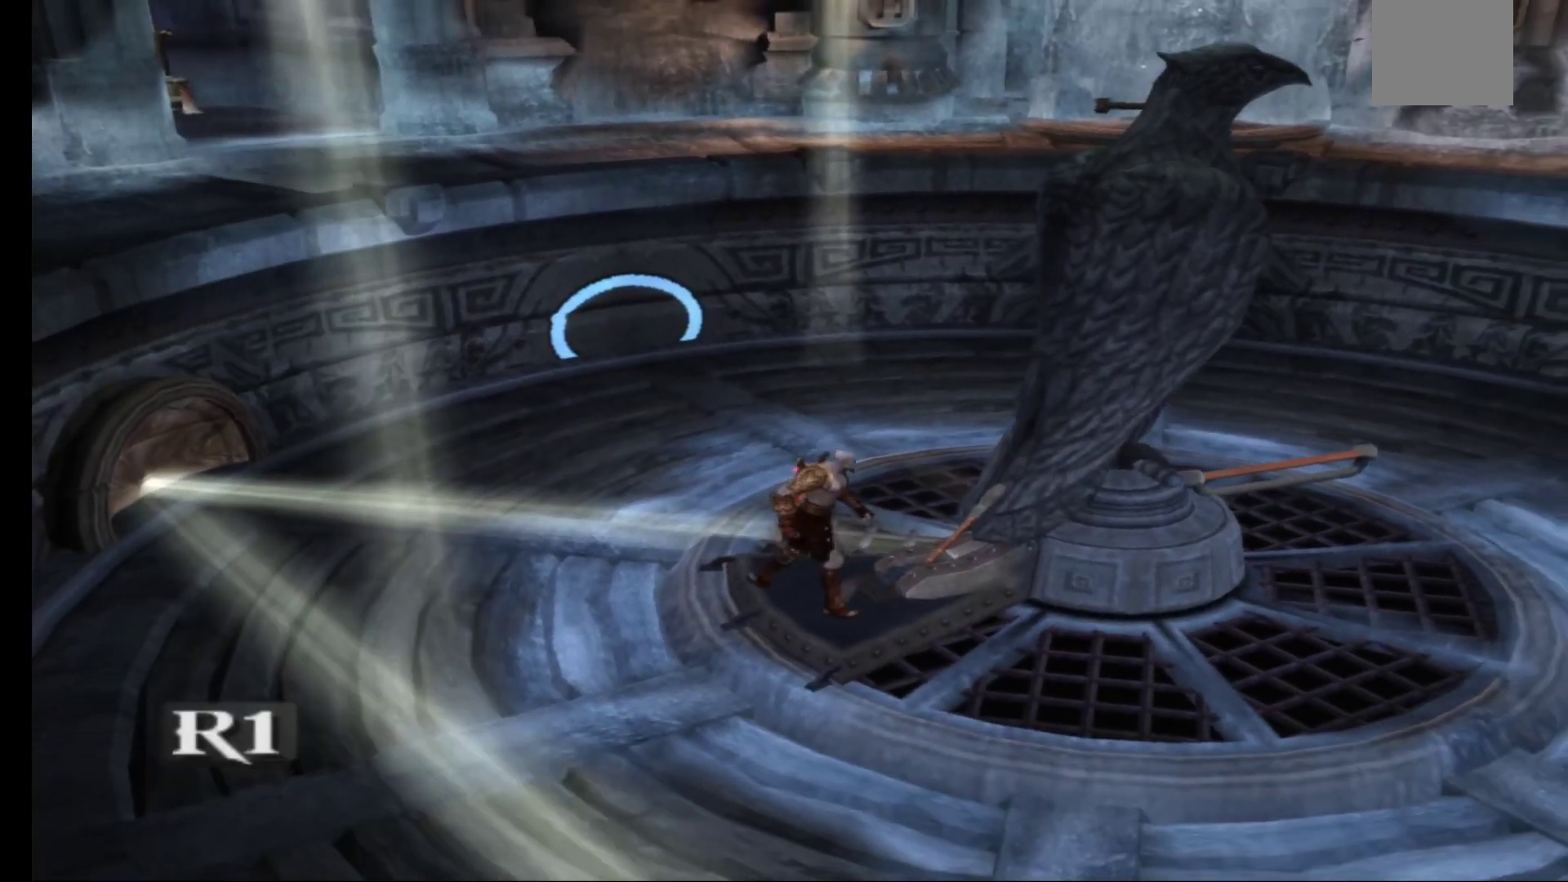
{"buttons": [], "left_stick": "center", "right_stick": "center", "events": [[67, "R1", "up"], [217, "R1", "down"], [283, "R1", "up"]]}
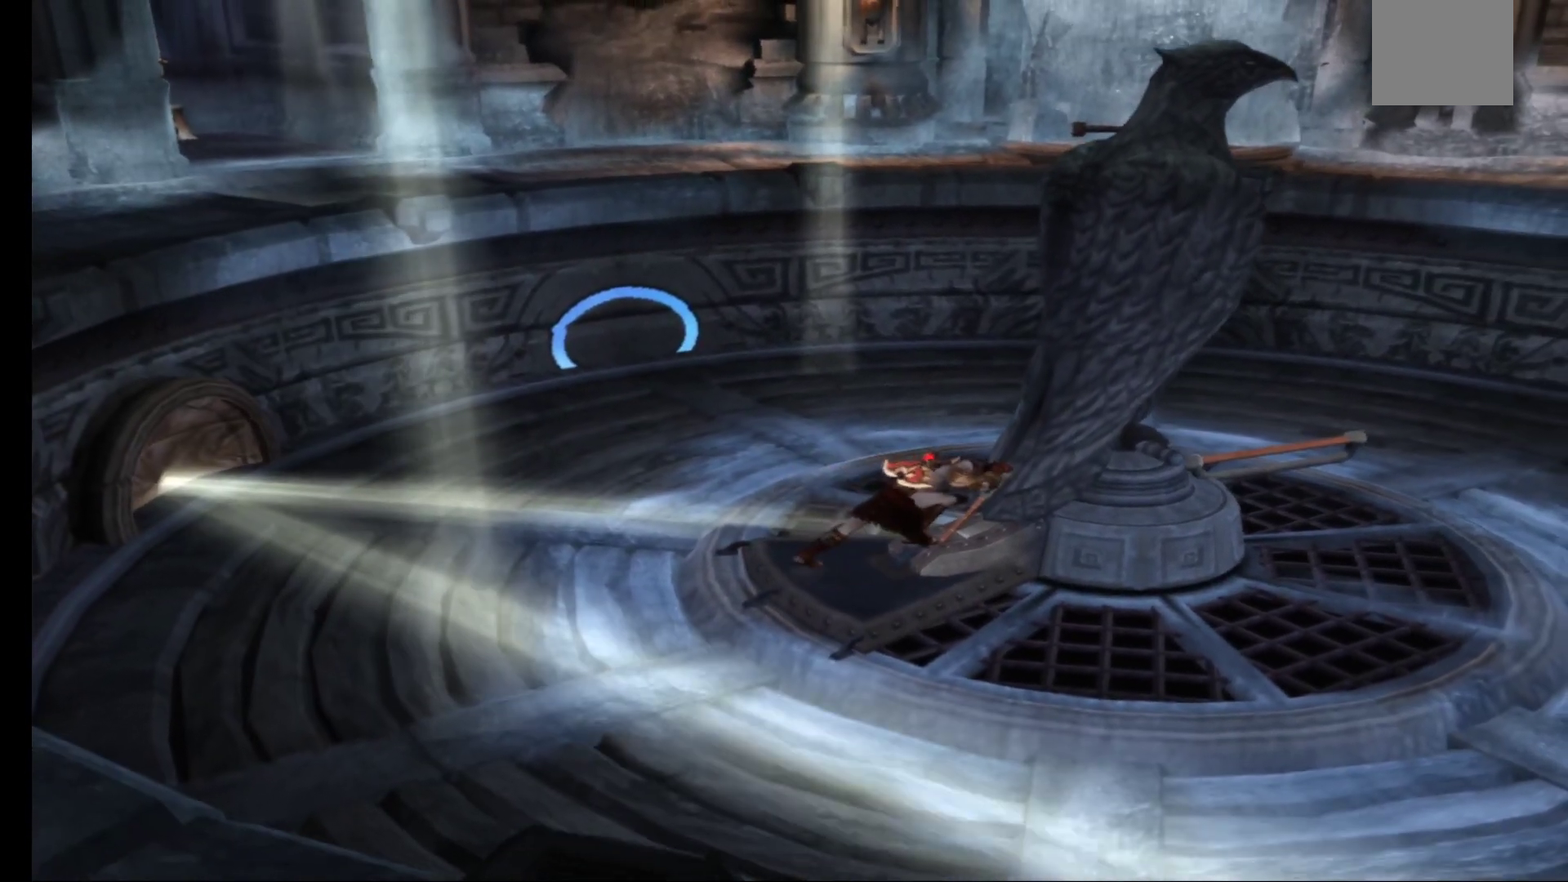
{"buttons": [], "left_stick": "center", "right_stick": "center", "events": []}
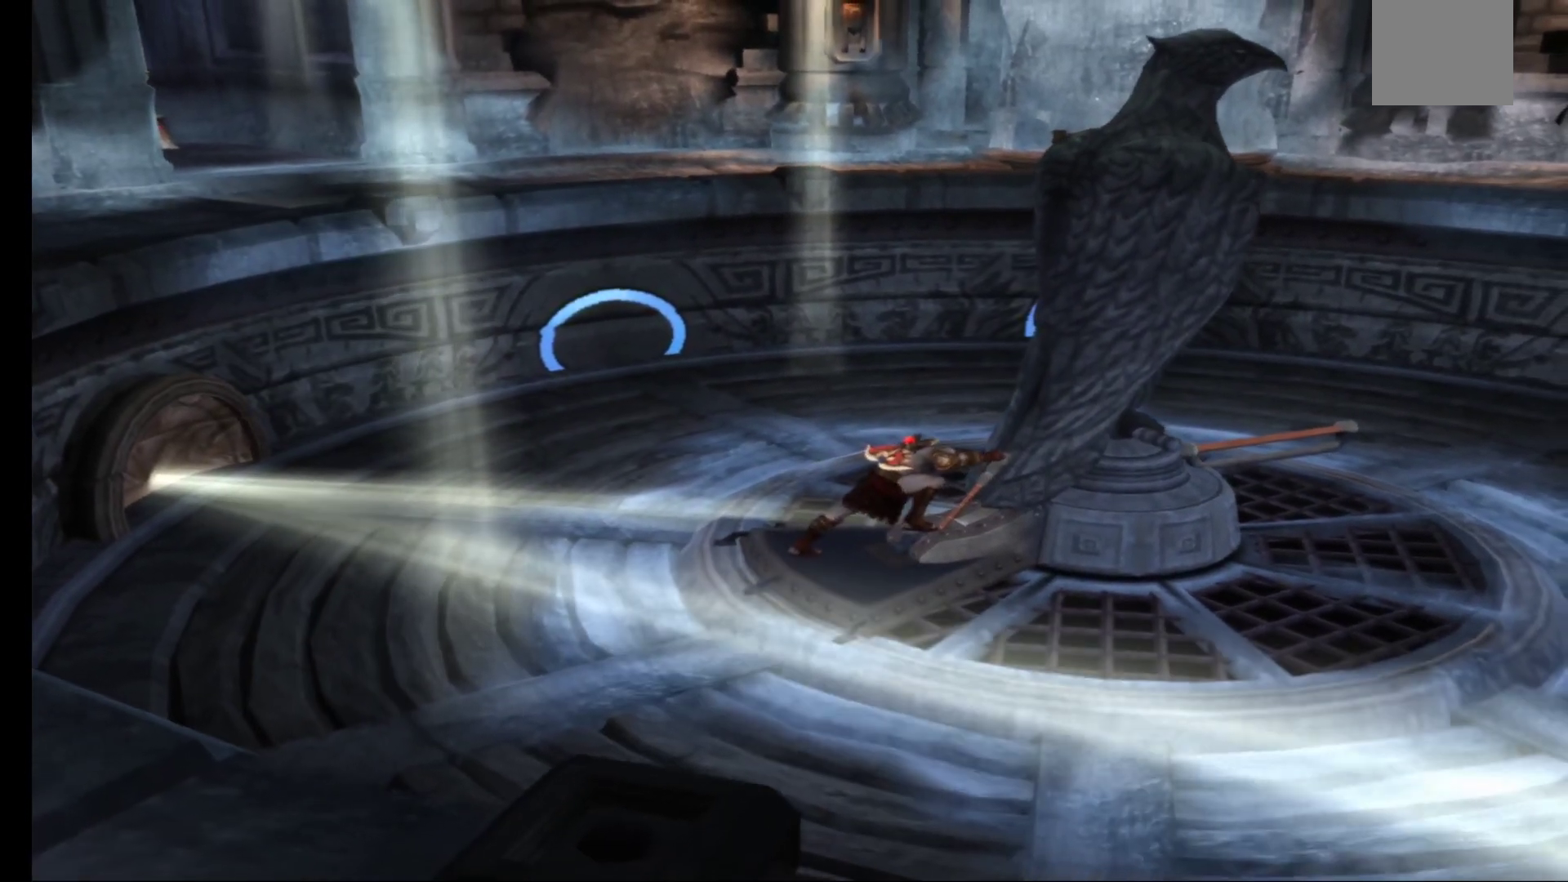
{"buttons": [], "left_stick": "center", "right_stick": "center", "events": []}
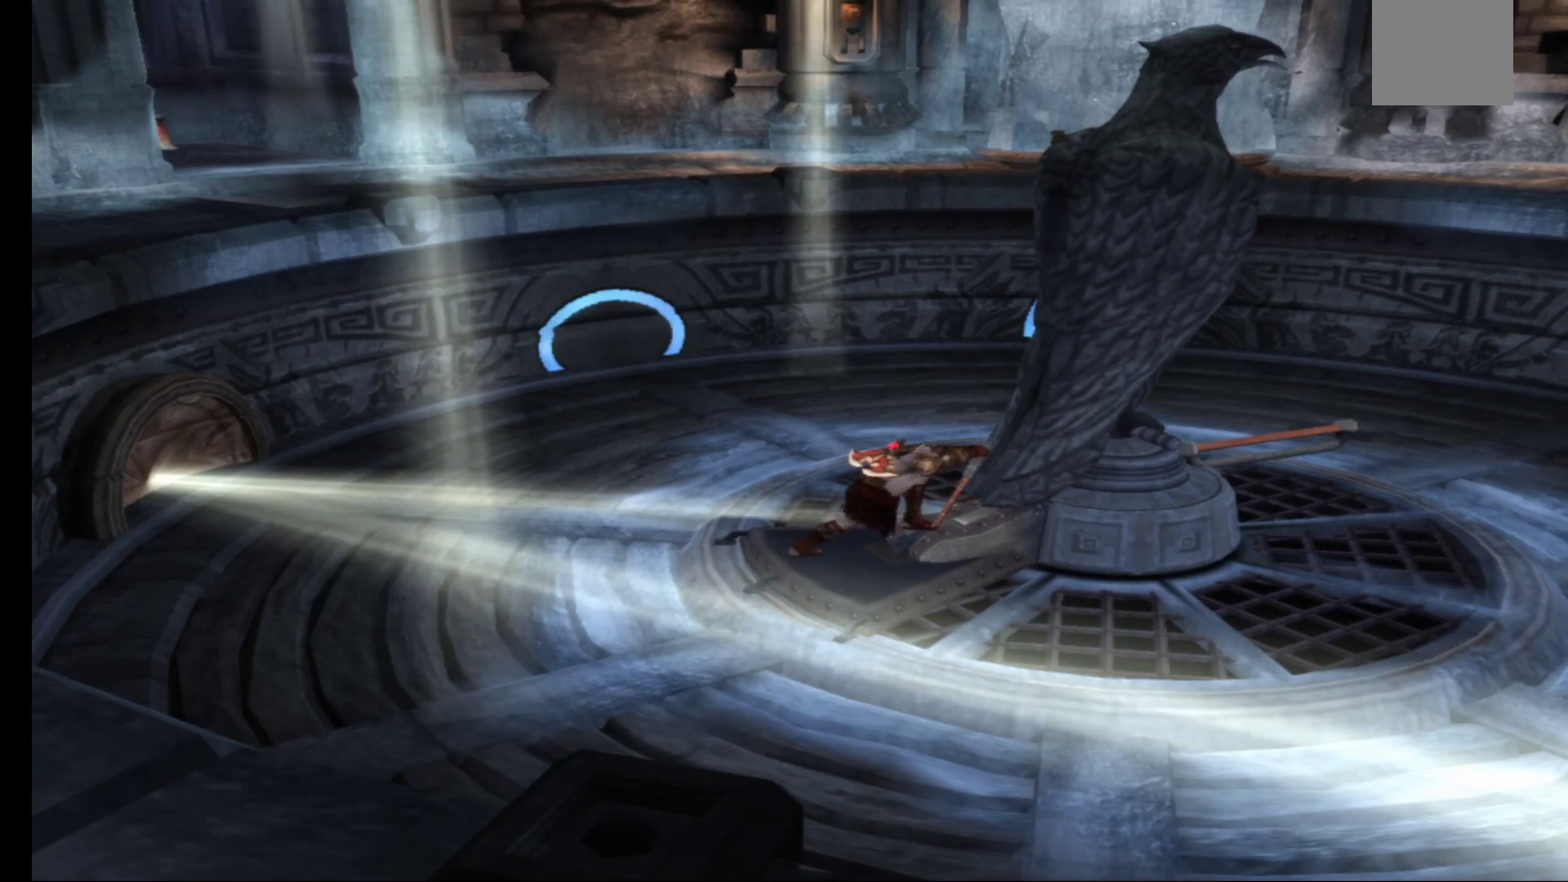
{"buttons": [], "left_stick": "center", "right_stick": "center", "events": []}
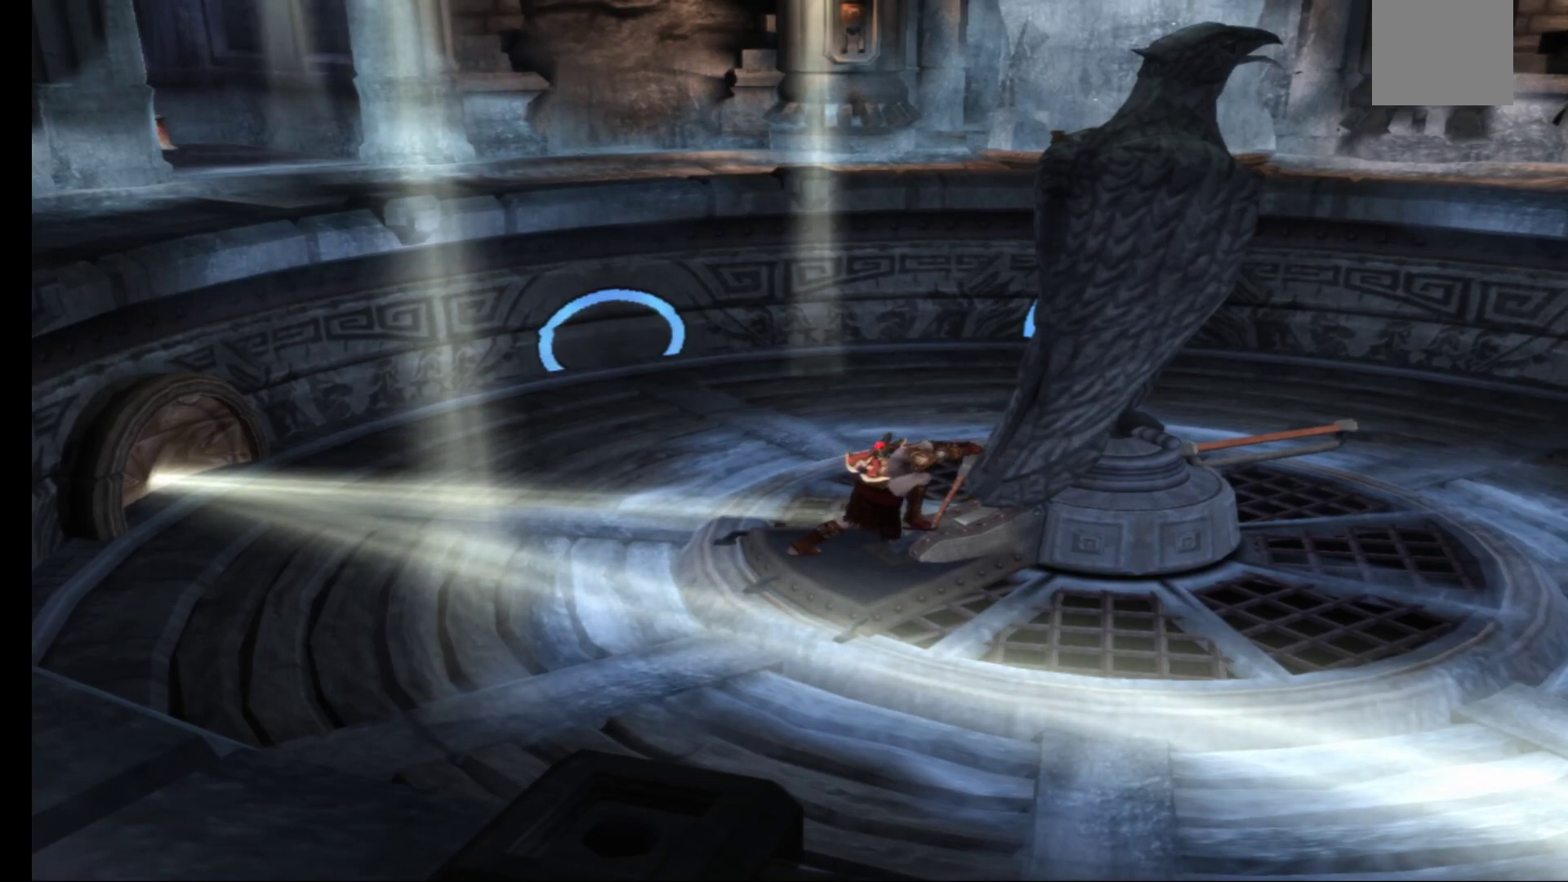
{"buttons": [], "left_stick": "center", "right_stick": "center", "events": []}
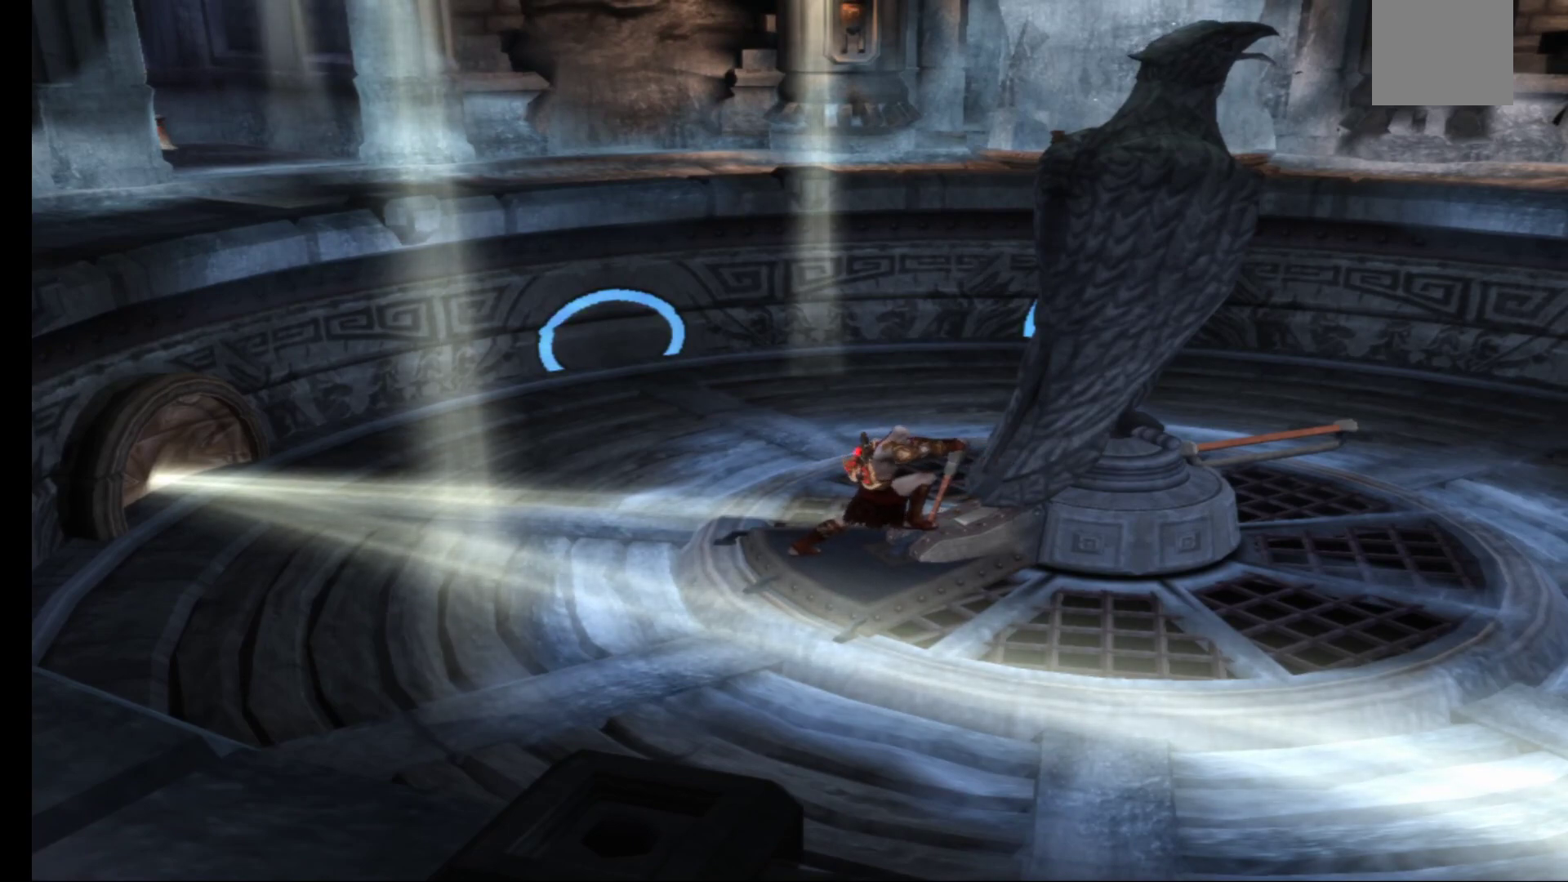
{"buttons": [], "left_stick": "center", "right_stick": "center", "events": []}
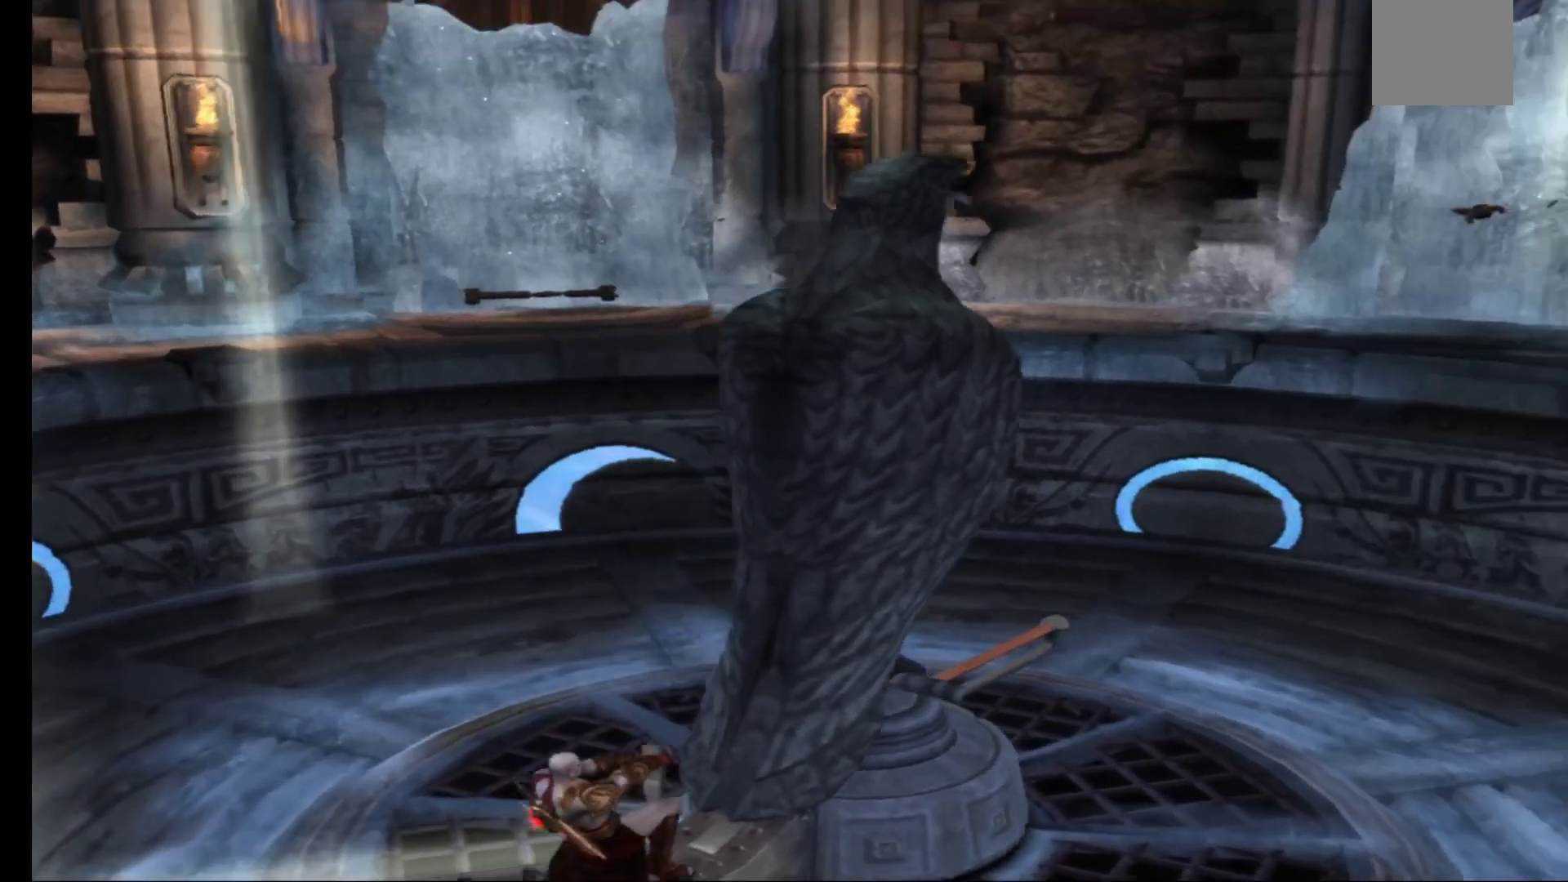
{"buttons": [], "left_stick": "center", "right_stick": "center", "events": []}
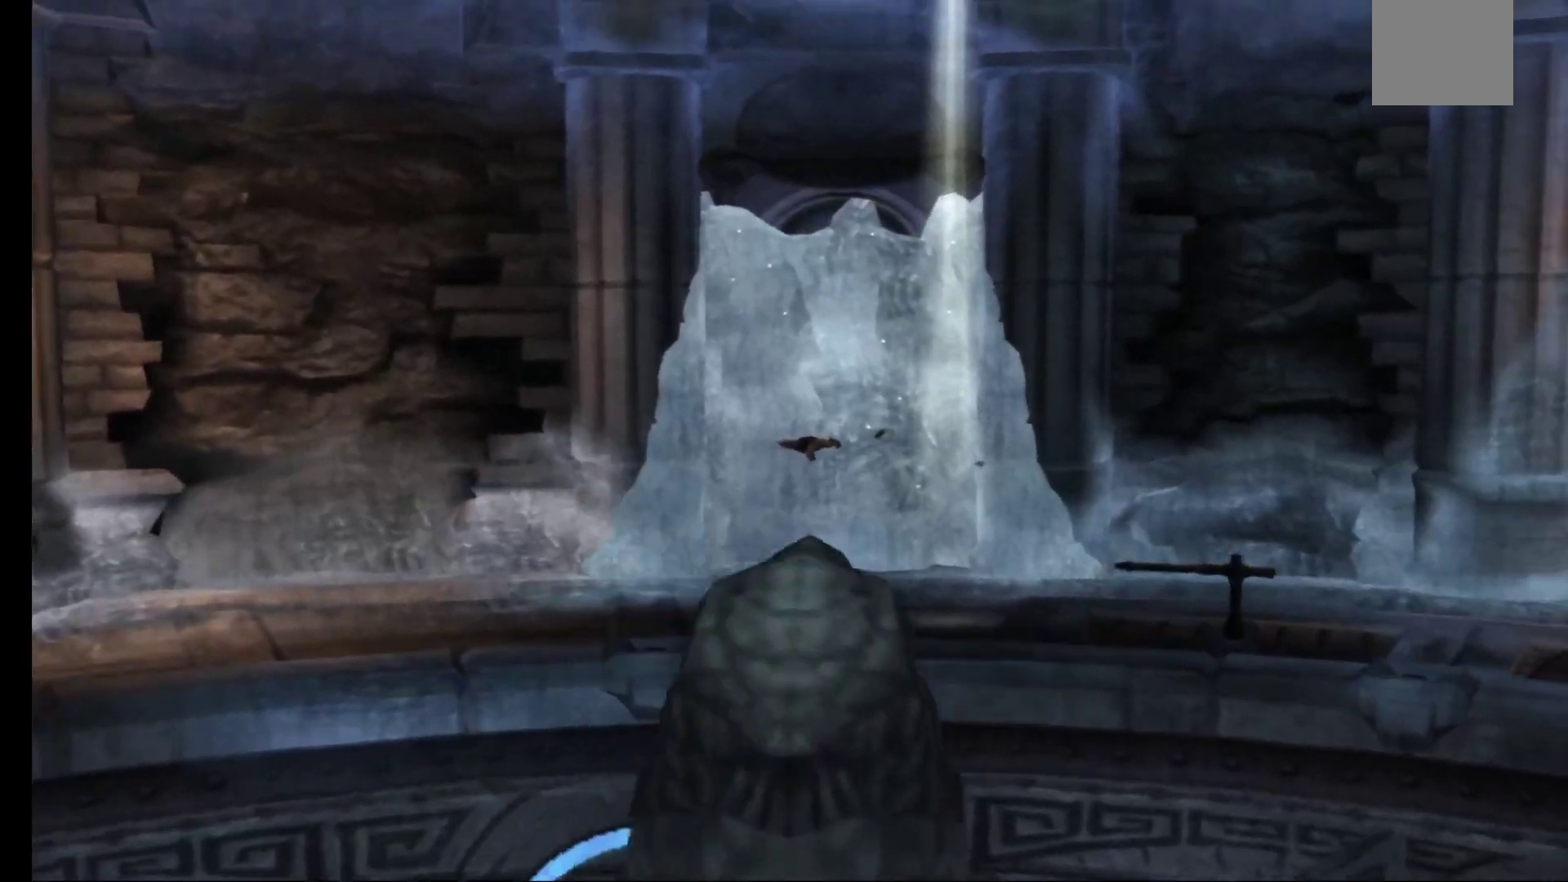
{"buttons": [], "left_stick": "up-left", "right_stick": "center", "events": [[417, "left_stick", "up-left"]]}
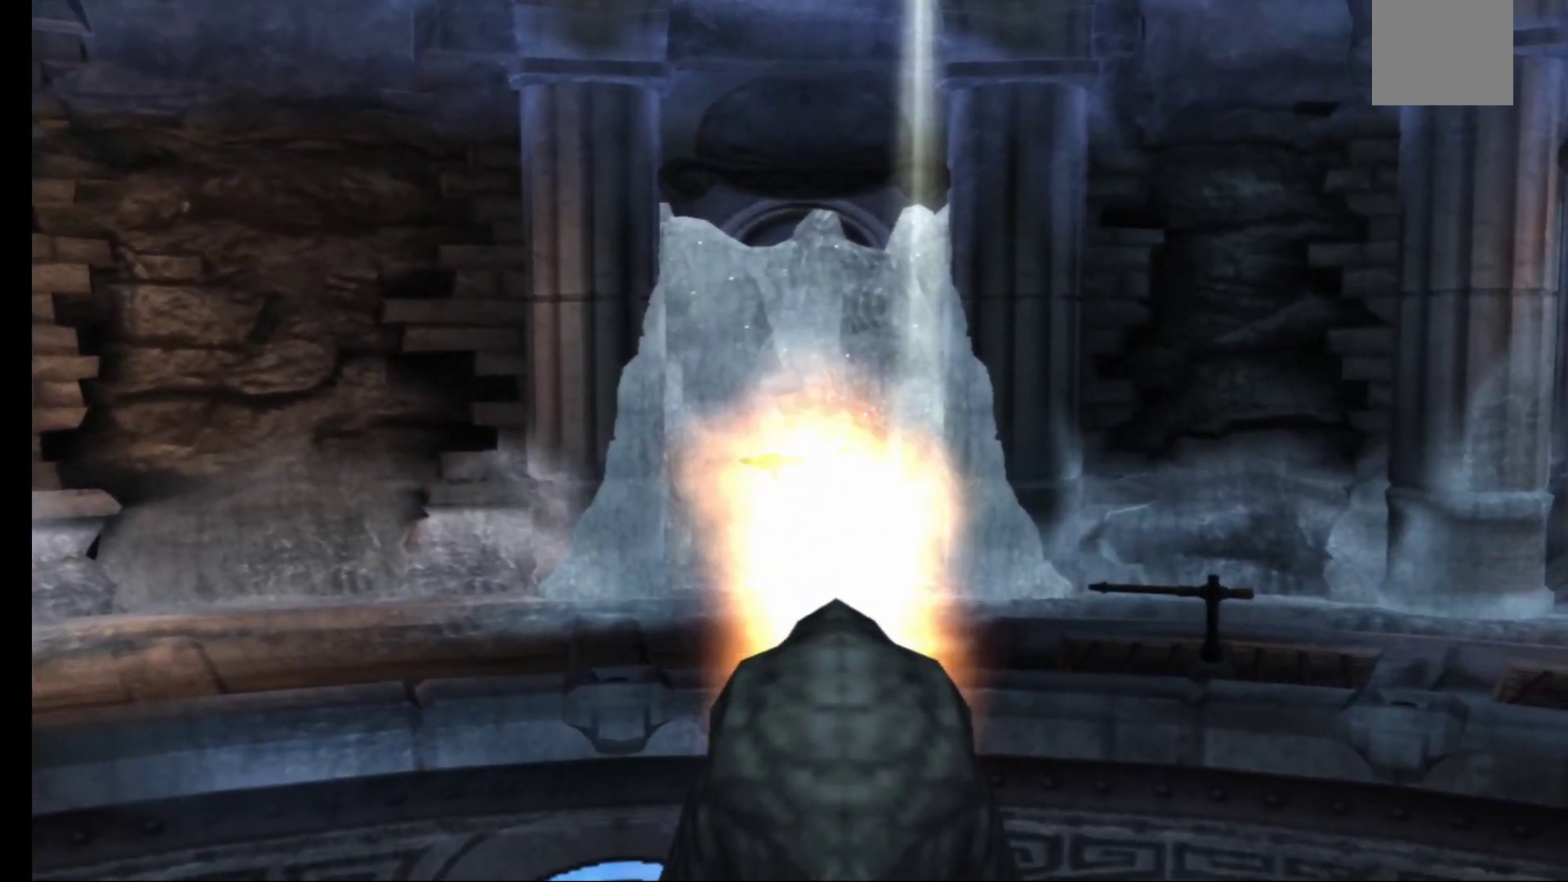
{"buttons": [], "left_stick": "up-left", "right_stick": "center", "events": []}
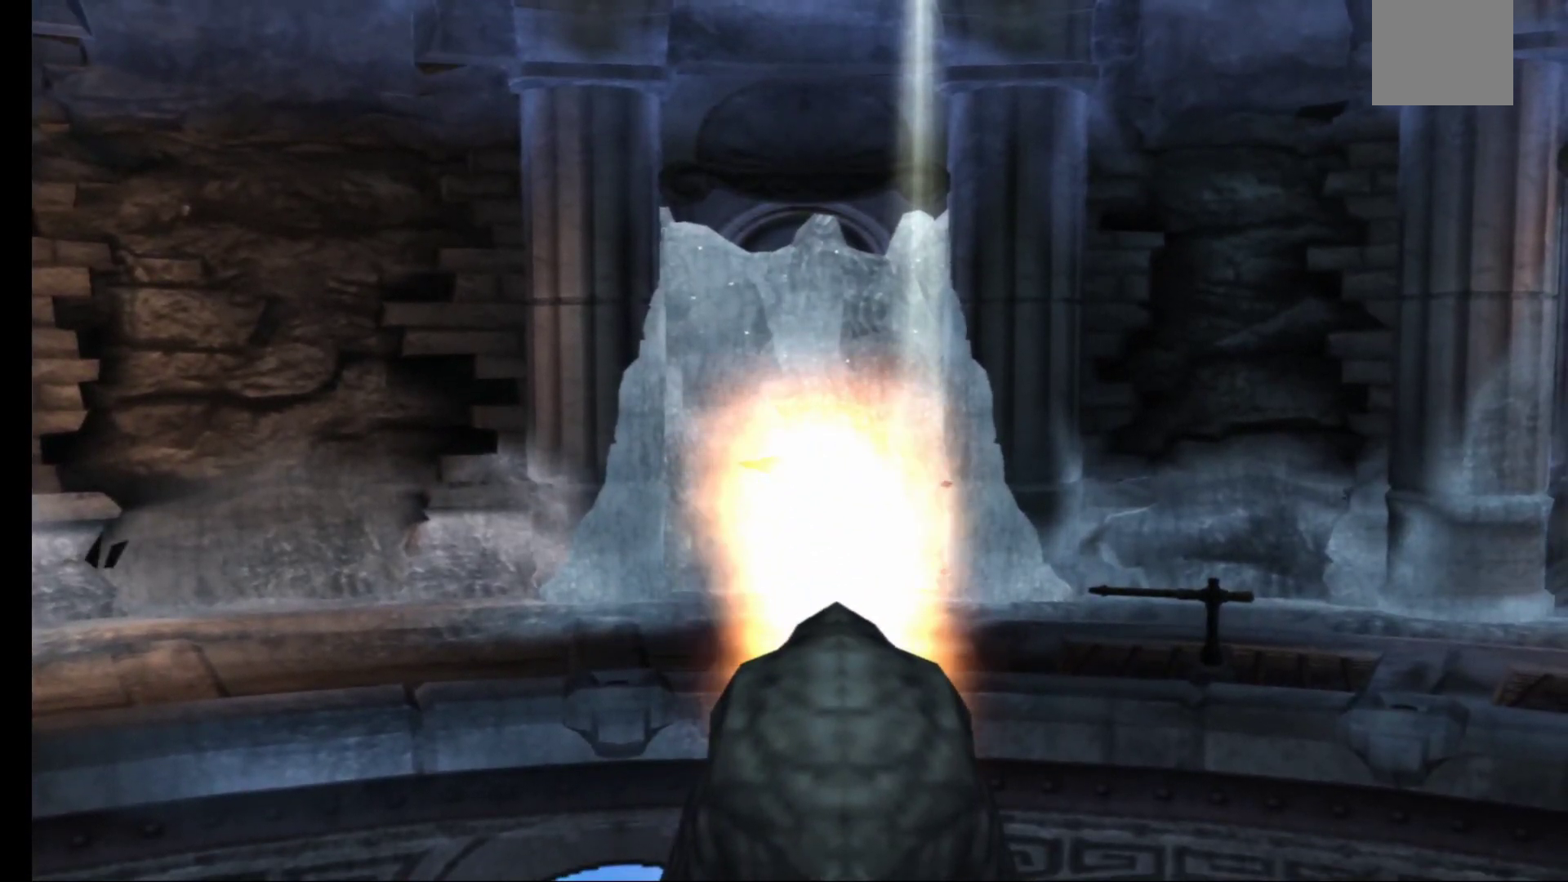
{"buttons": [], "left_stick": "up-left", "right_stick": "center", "events": []}
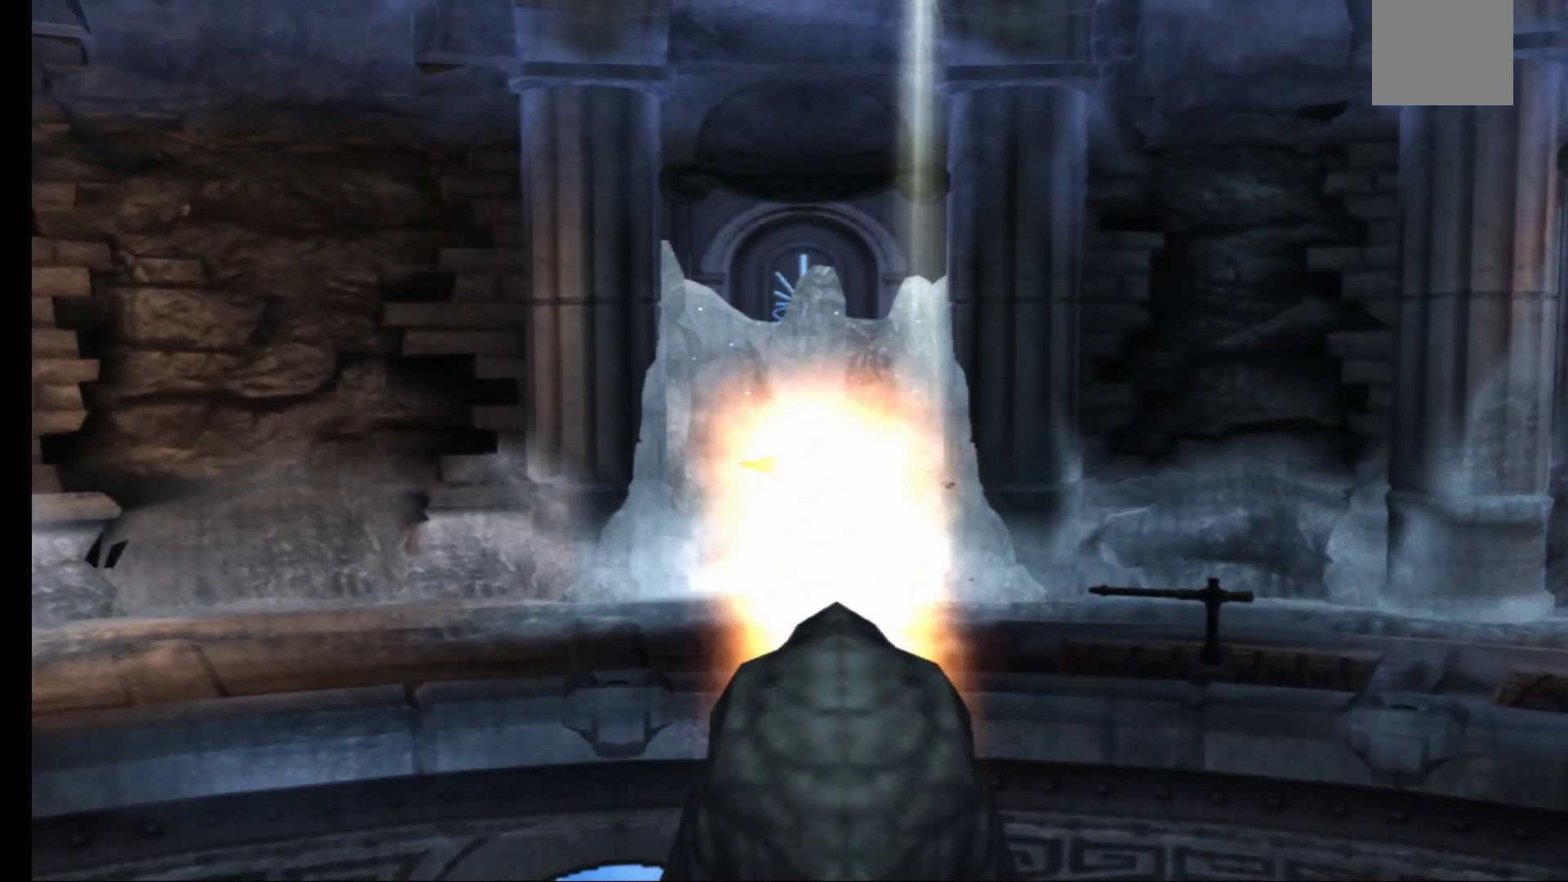
{"buttons": [], "left_stick": "up-left", "right_stick": "center", "events": []}
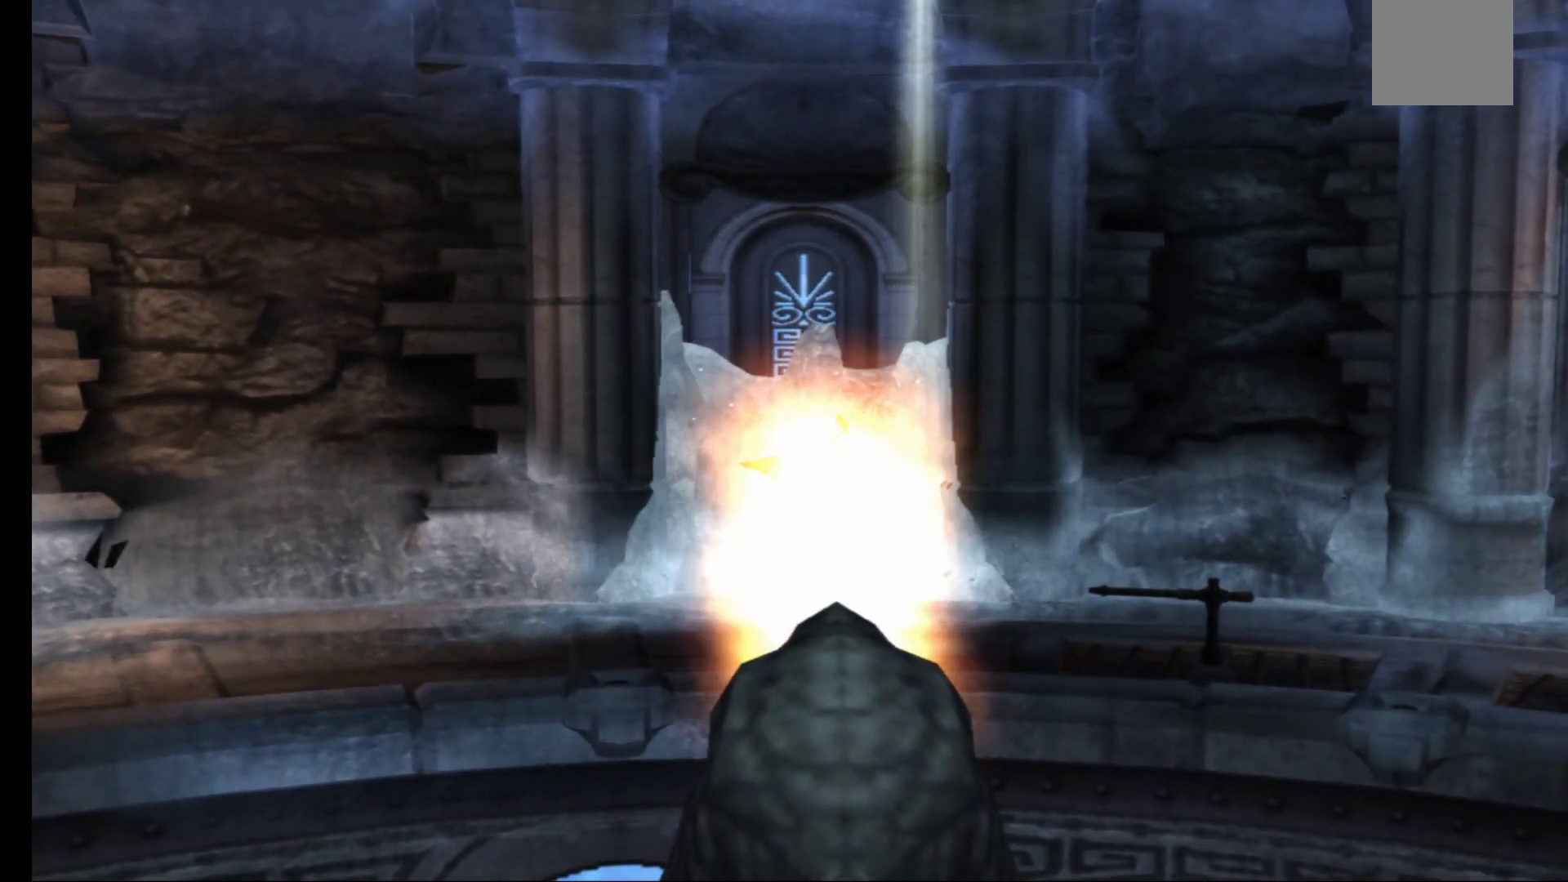
{"buttons": [], "left_stick": "up-left", "right_stick": "center", "events": []}